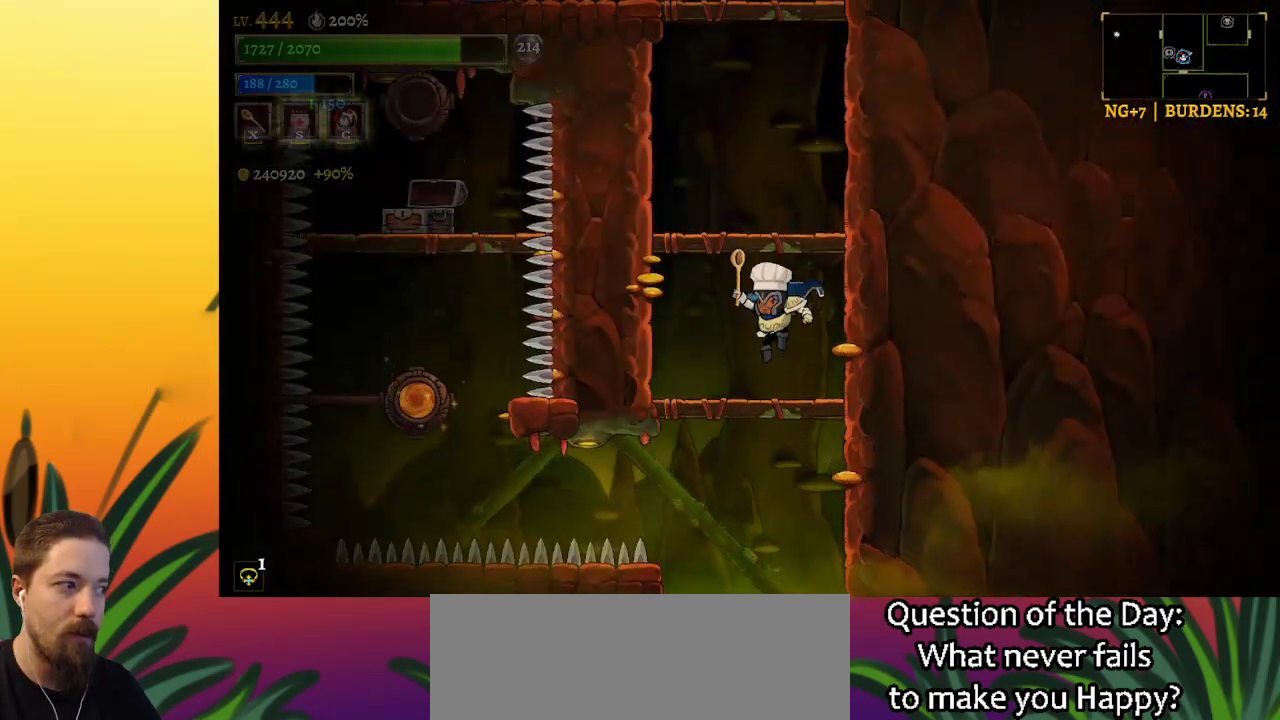
Gameplay with keyboard; each line is a JSON object with the keys held at the frame after it. "events" lists presses ("down") and releases ("up") of "a", "c", "d", "down", "left", "right", "s", "up", "x" and "z" between this image and that frame as [ms after this image, input, new state], when the widget could be followed in between. No other keys are recorded. Mouse input is not recorded.
{"keys": [], "events": [[217, "z", "down"], [483, "z", "up"]]}
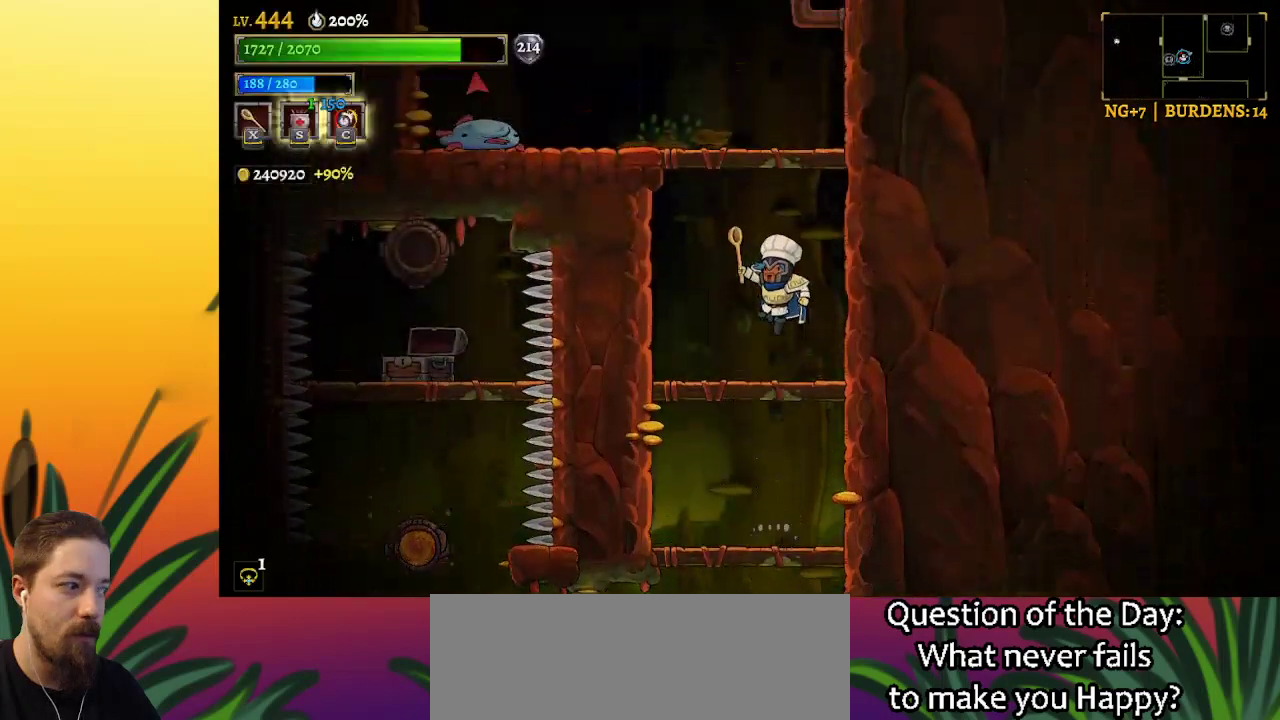
{"keys": ["z"], "events": [[367, "z", "down"]]}
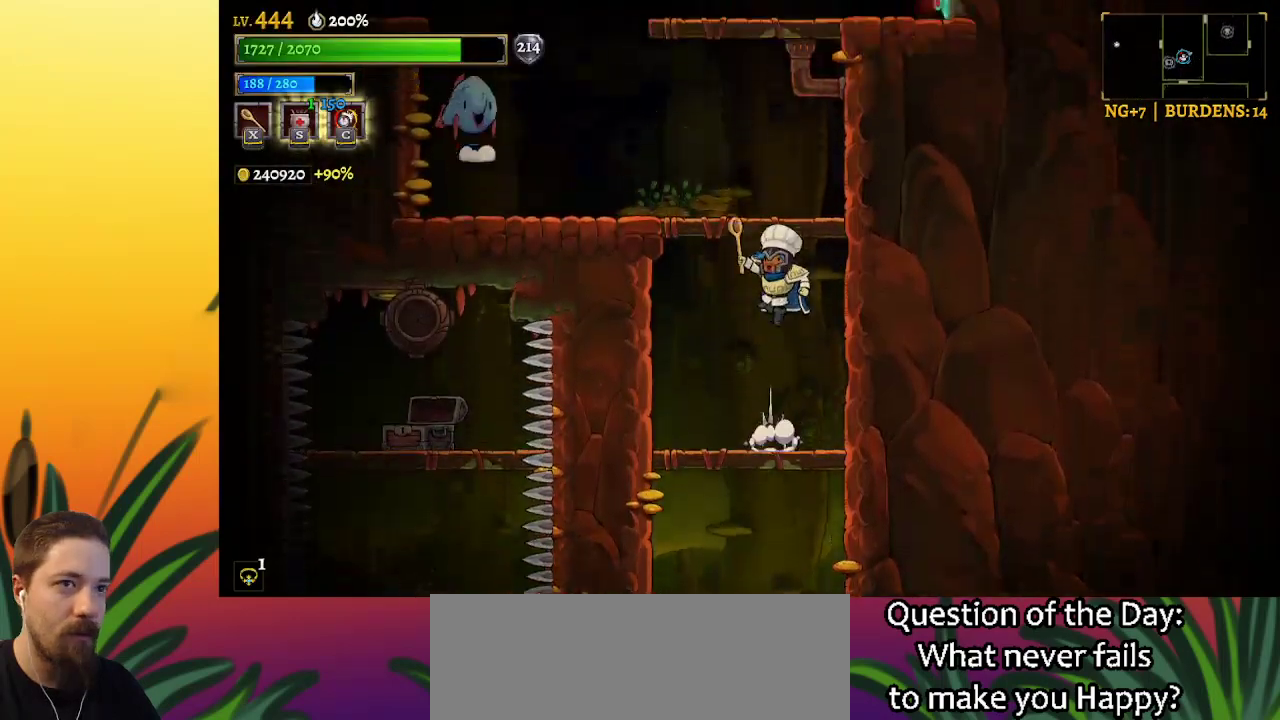
{"keys": [], "events": [[267, "left", "down"], [267, "z", "up"], [417, "left", "up"]]}
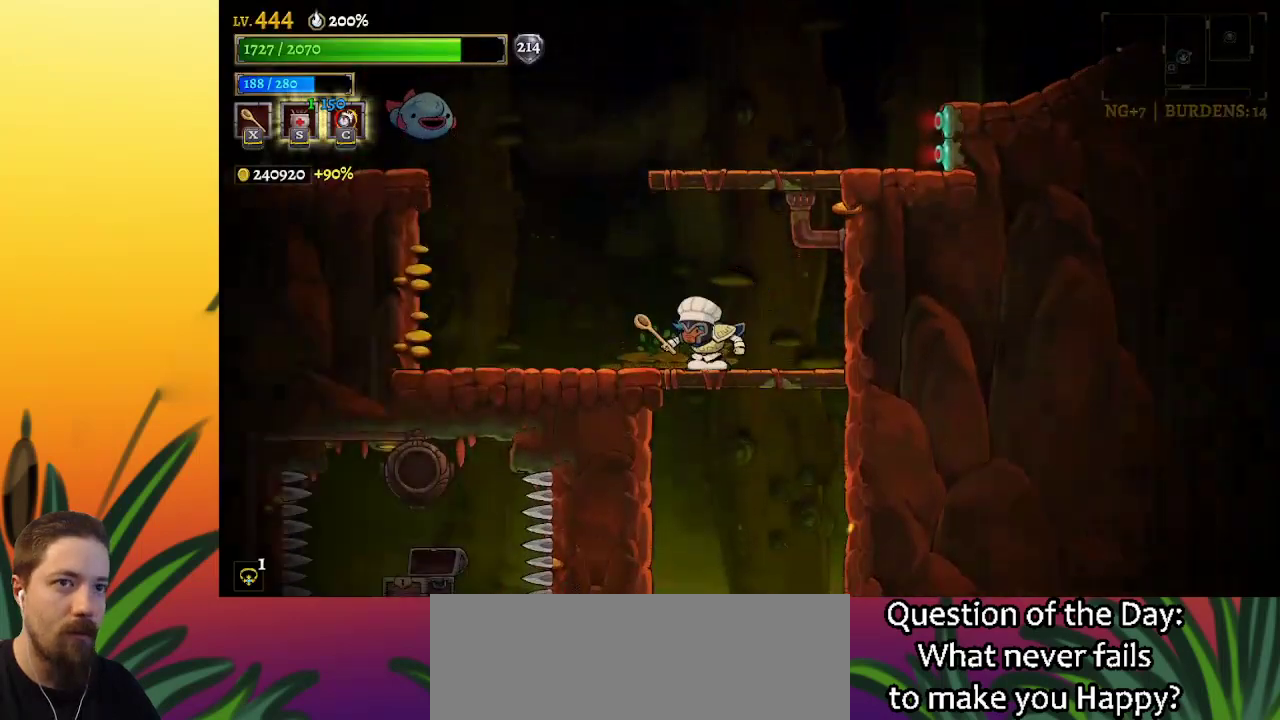
{"keys": [], "events": [[100, "x", "down"], [200, "x", "up"]]}
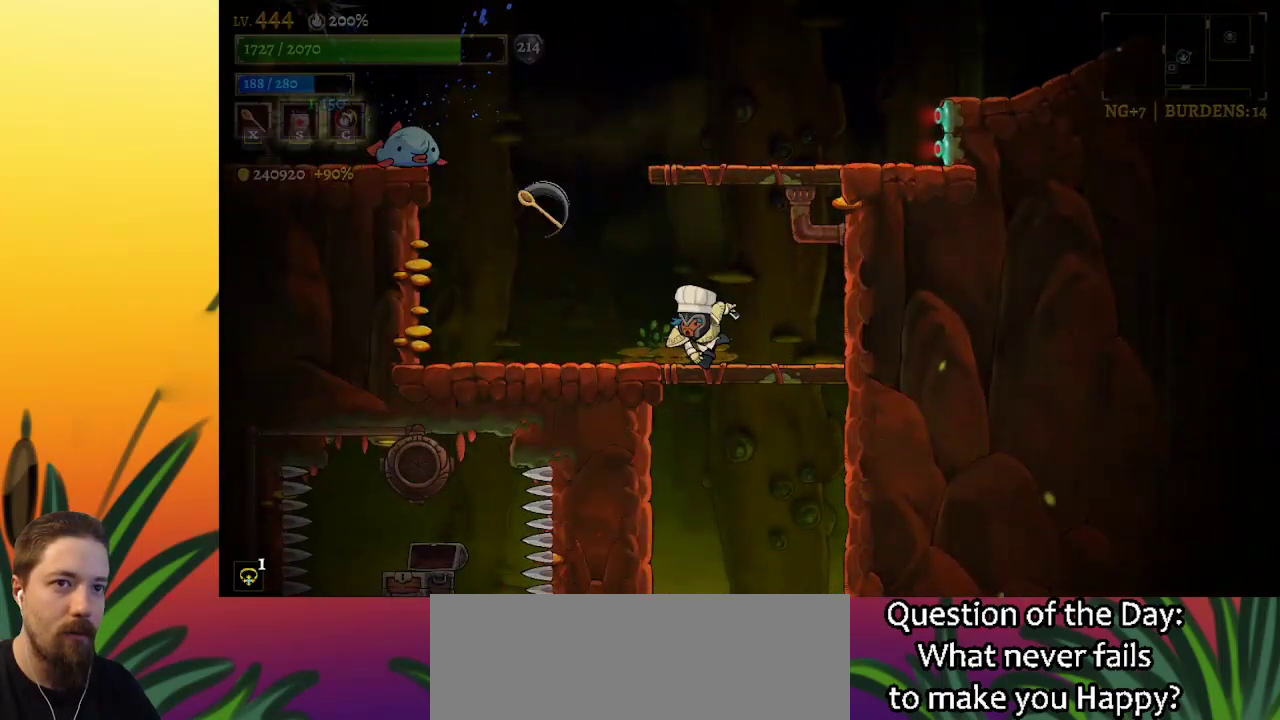
{"keys": ["right"], "events": [[383, "right", "down"]]}
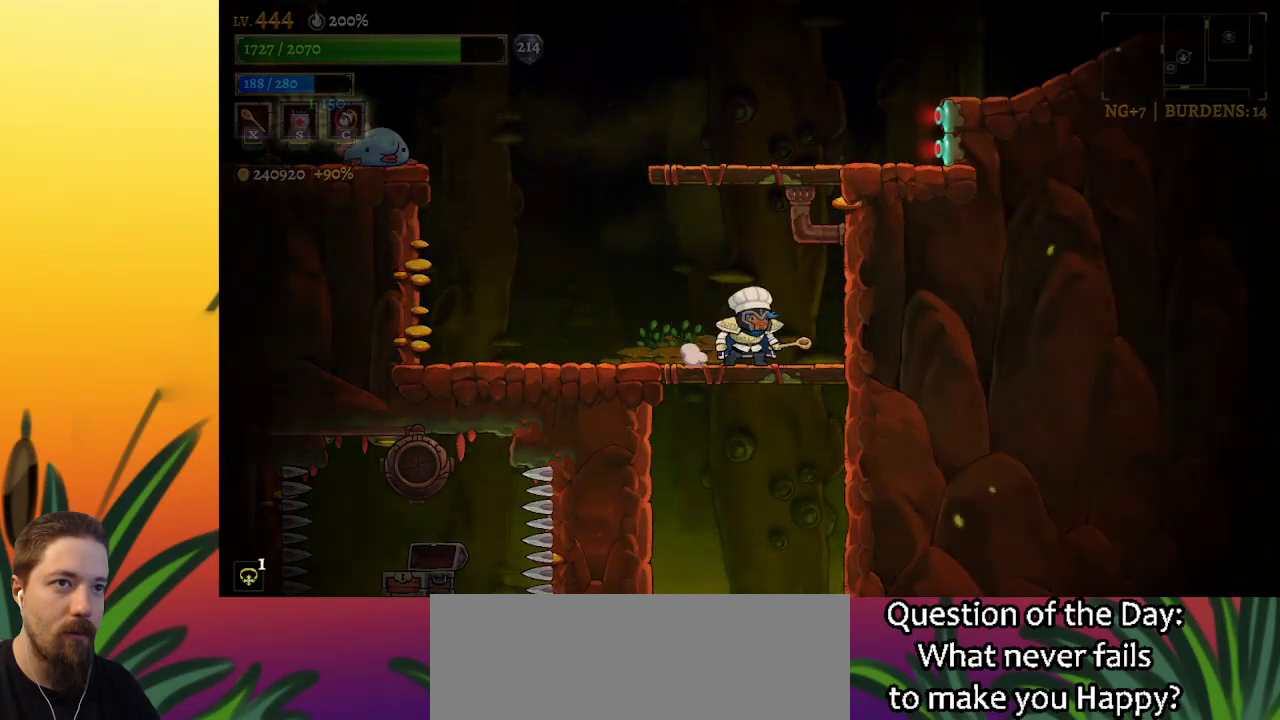
{"keys": [], "events": [[200, "right", "up"]]}
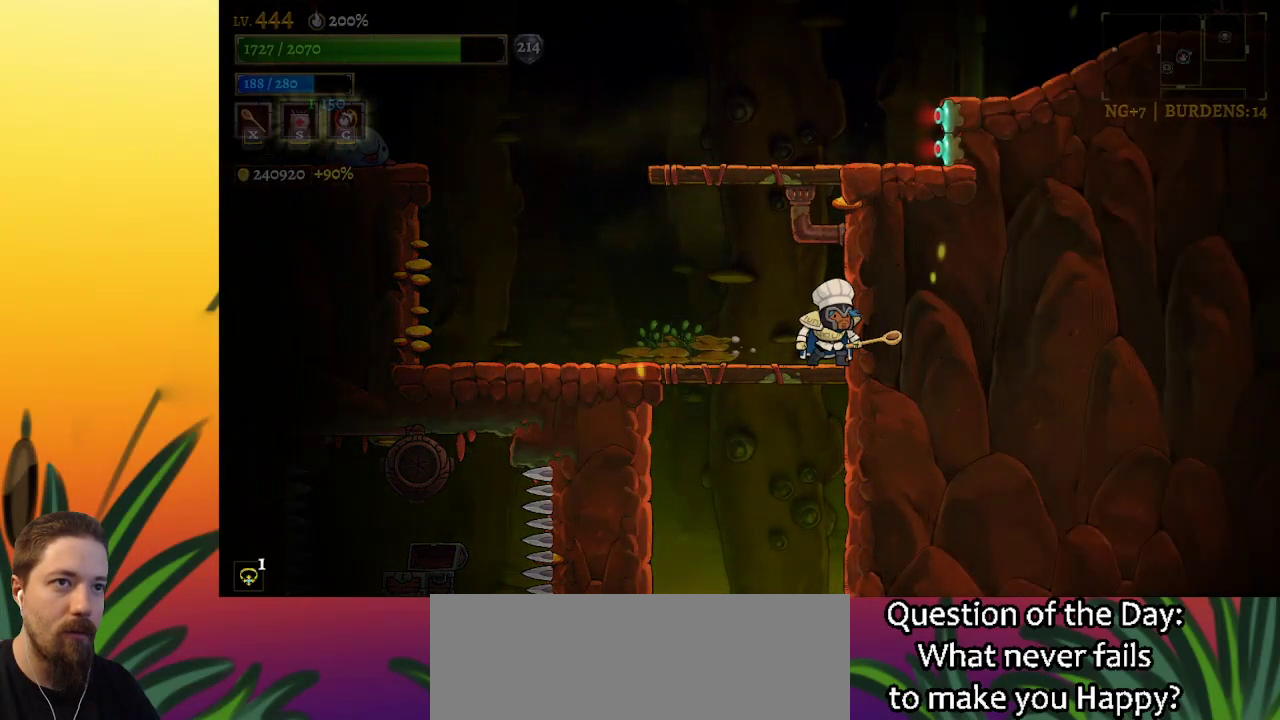
{"keys": ["left"], "events": [[500, "left", "down"]]}
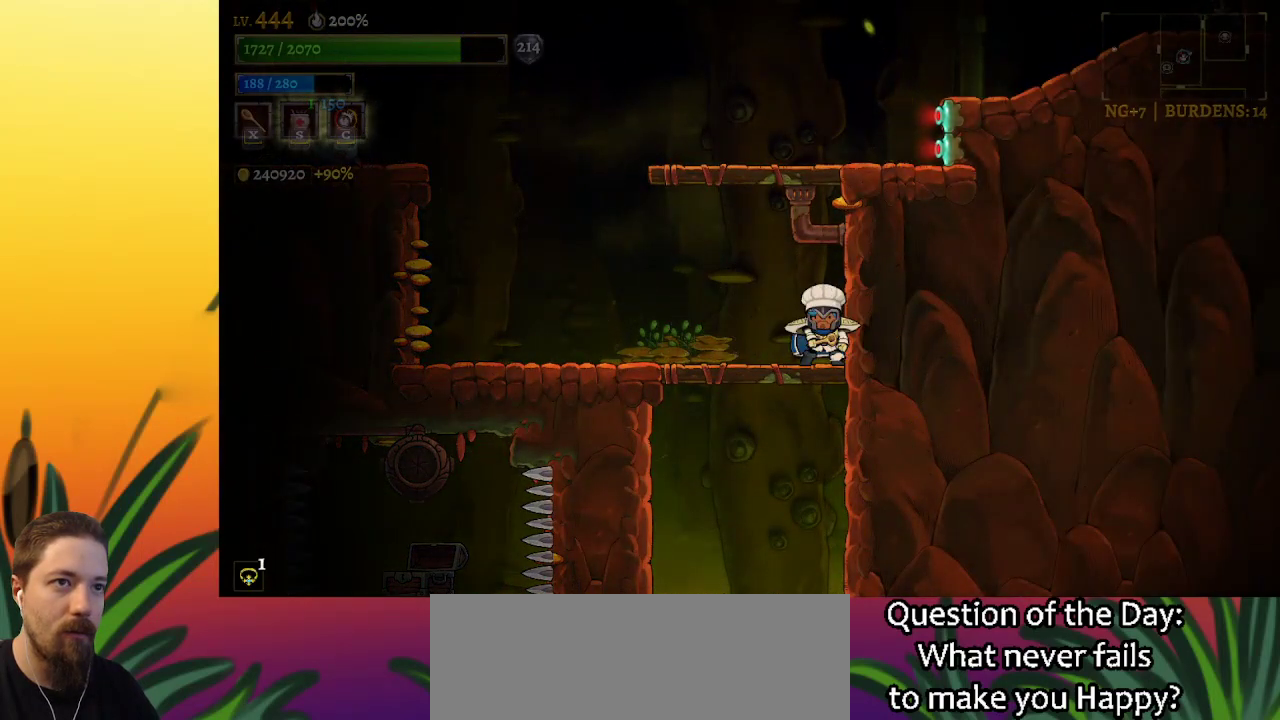
{"keys": ["left", "x"], "events": [[383, "z", "down"], [417, "x", "down"], [467, "z", "up"]]}
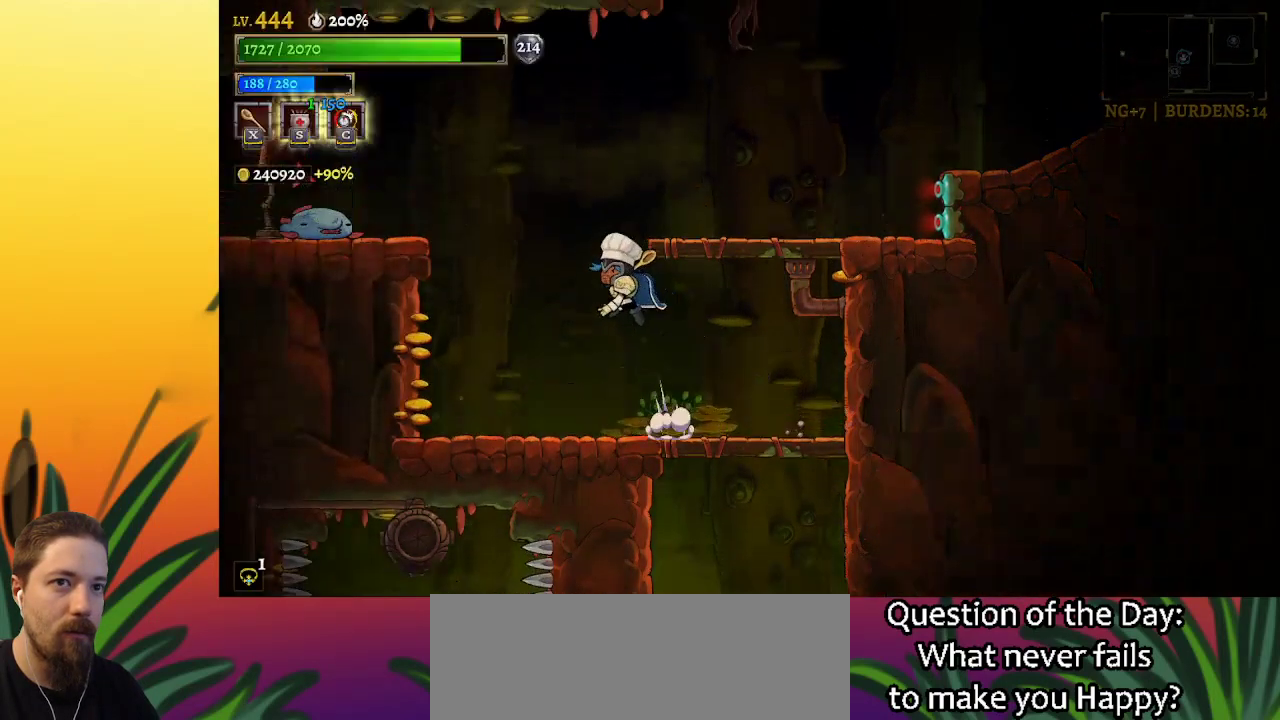
{"keys": ["right"], "events": [[17, "x", "up"], [67, "left", "up"], [433, "right", "down"]]}
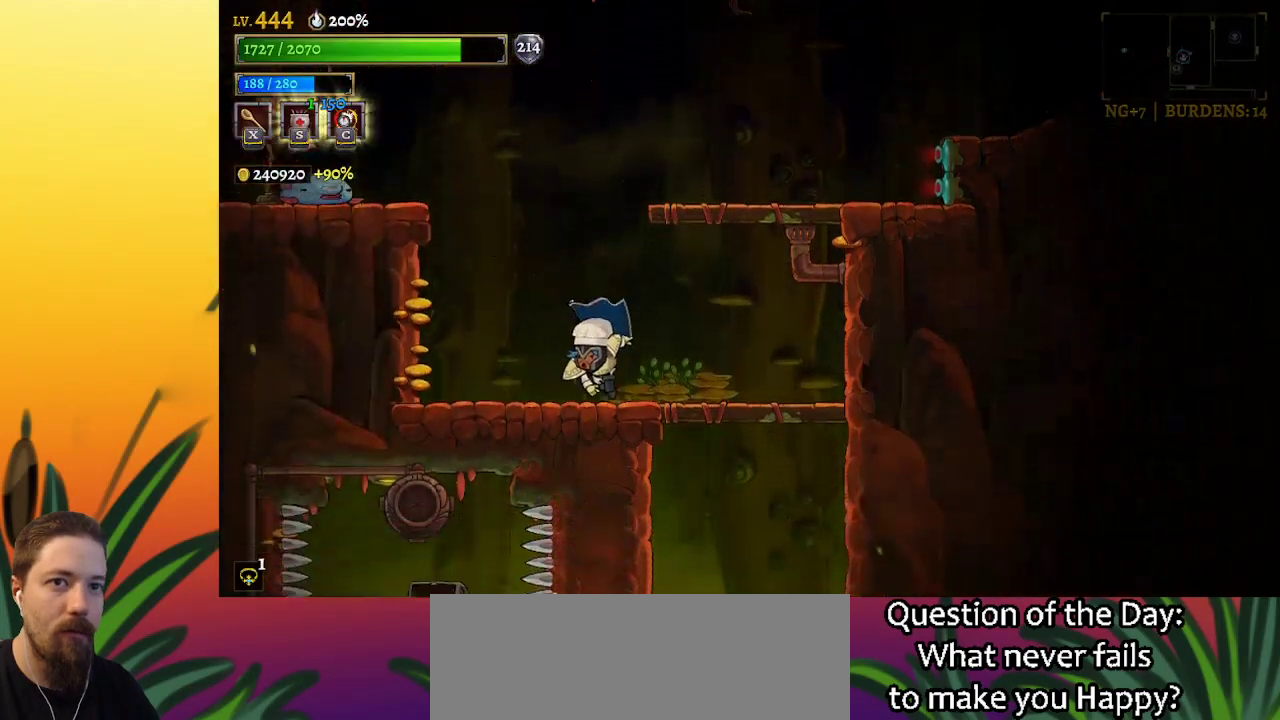
{"keys": [], "events": [[267, "right", "up"], [317, "left", "down"], [317, "z", "down"], [367, "x", "down"], [417, "z", "up"], [467, "x", "up"], [500, "left", "up"]]}
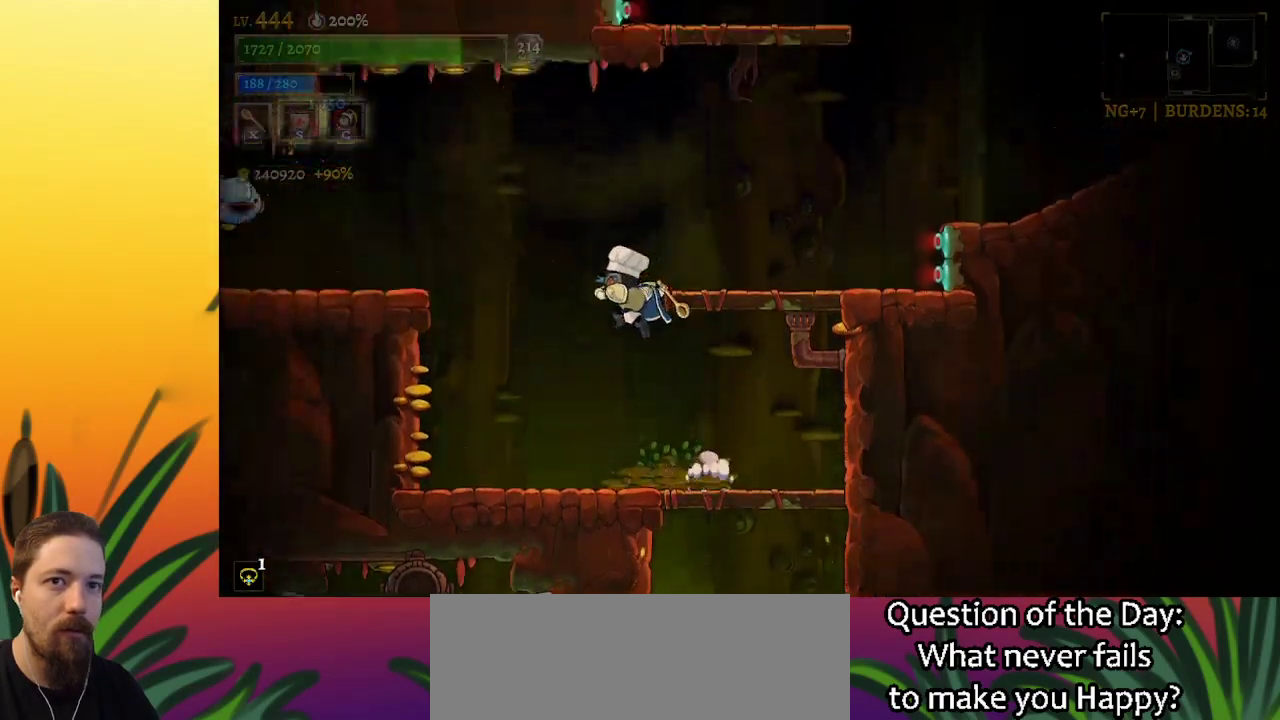
{"keys": [], "events": []}
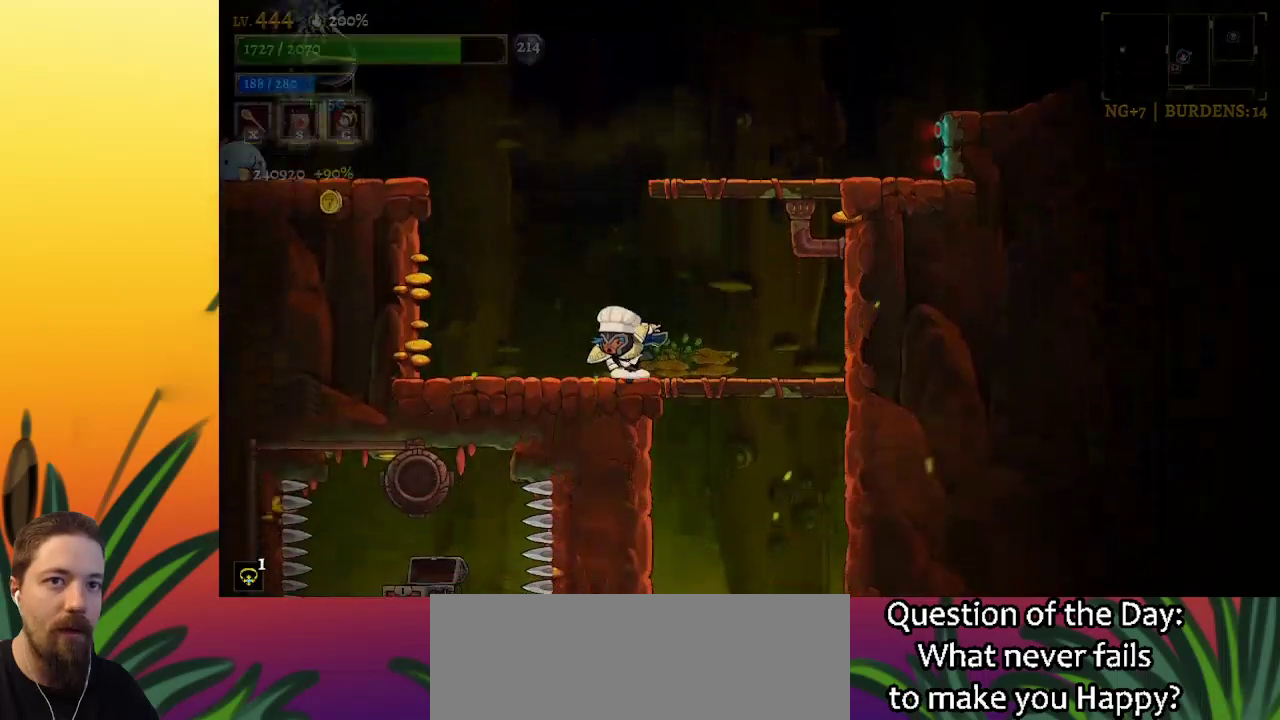
{"keys": ["x"], "events": [[17, "right", "down"], [300, "z", "down"], [350, "left", "down"], [350, "right", "up"], [400, "z", "up"], [433, "left", "up"], [483, "x", "down"]]}
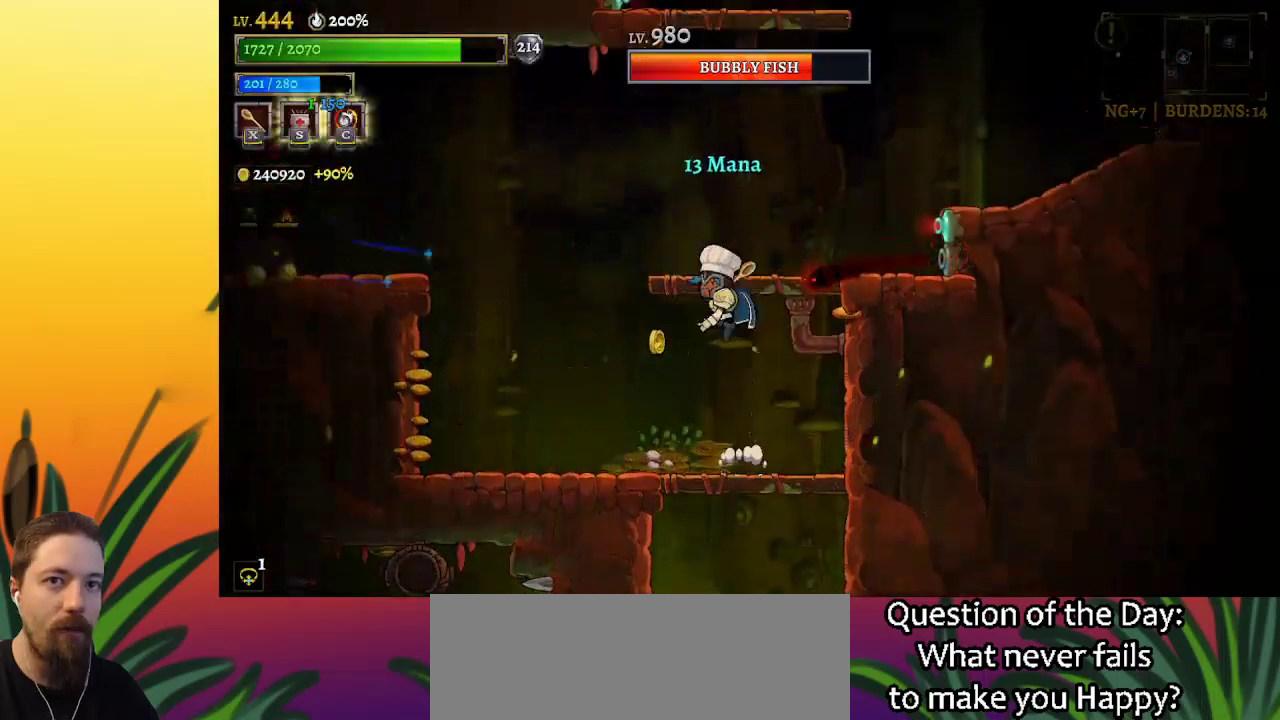
{"keys": ["left"], "events": [[83, "x", "up"], [167, "left", "down"]]}
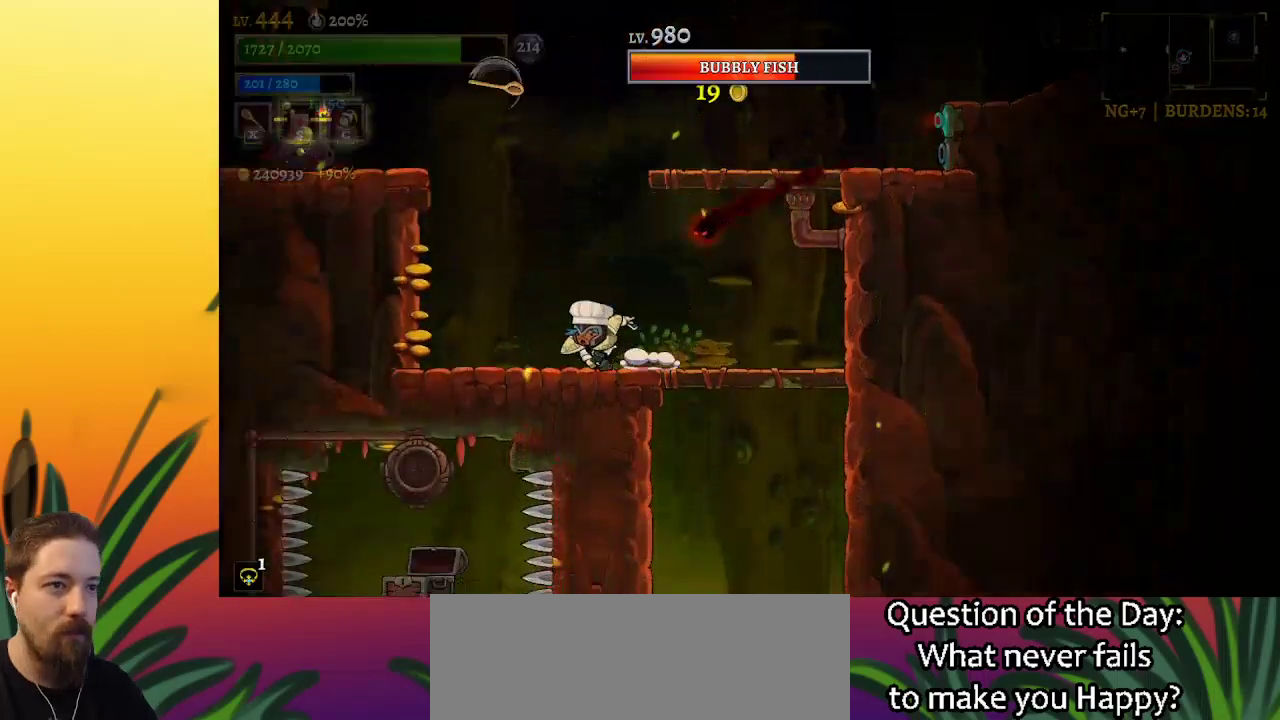
{"keys": ["right"], "events": [[233, "z", "down"], [283, "left", "up"], [367, "right", "down"], [417, "z", "up"]]}
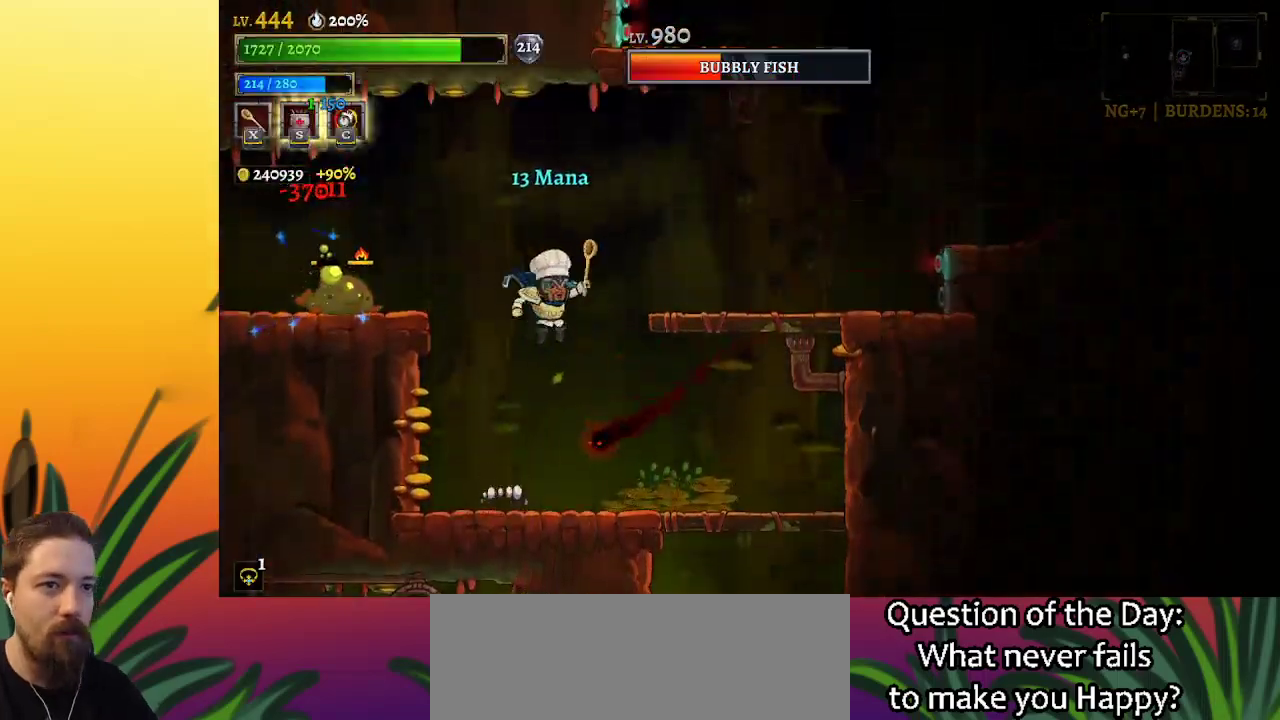
{"keys": [], "events": [[17, "right", "up"], [100, "down", "down"], [250, "right", "down"], [300, "down", "up"], [383, "right", "up"]]}
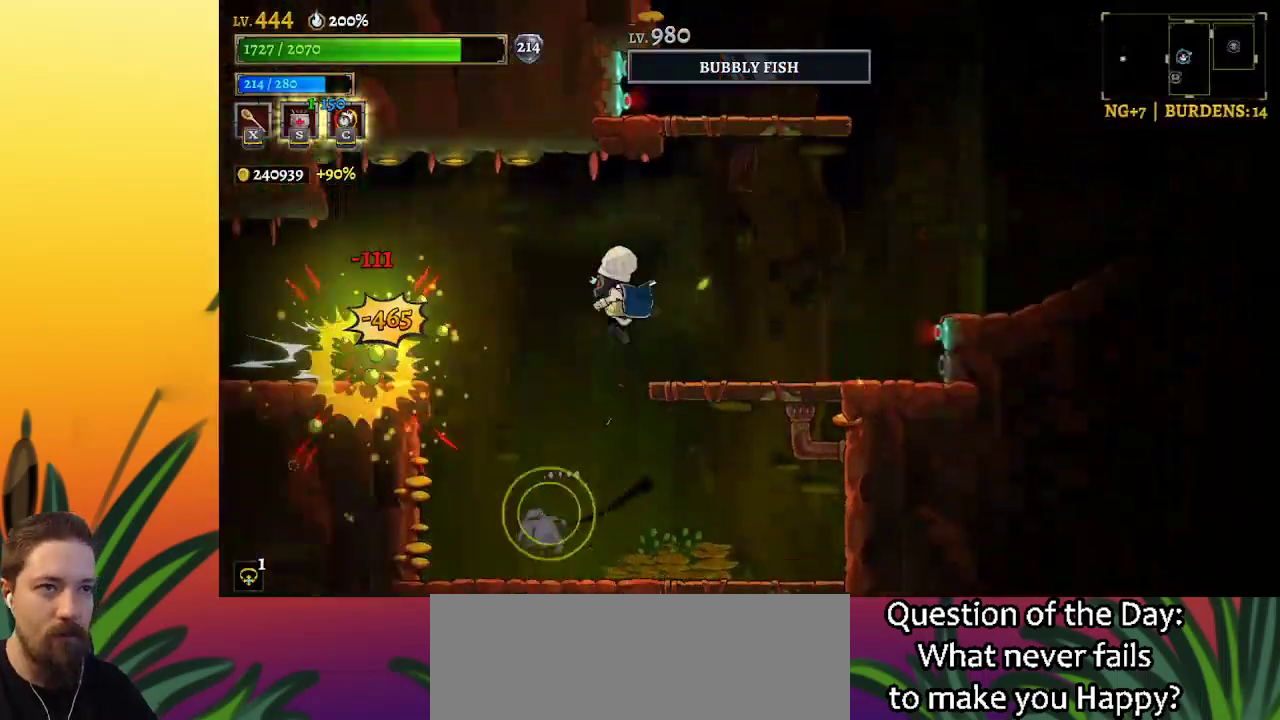
{"keys": [], "events": [[317, "left", "down"], [400, "x", "down"], [450, "left", "up"], [500, "x", "up"]]}
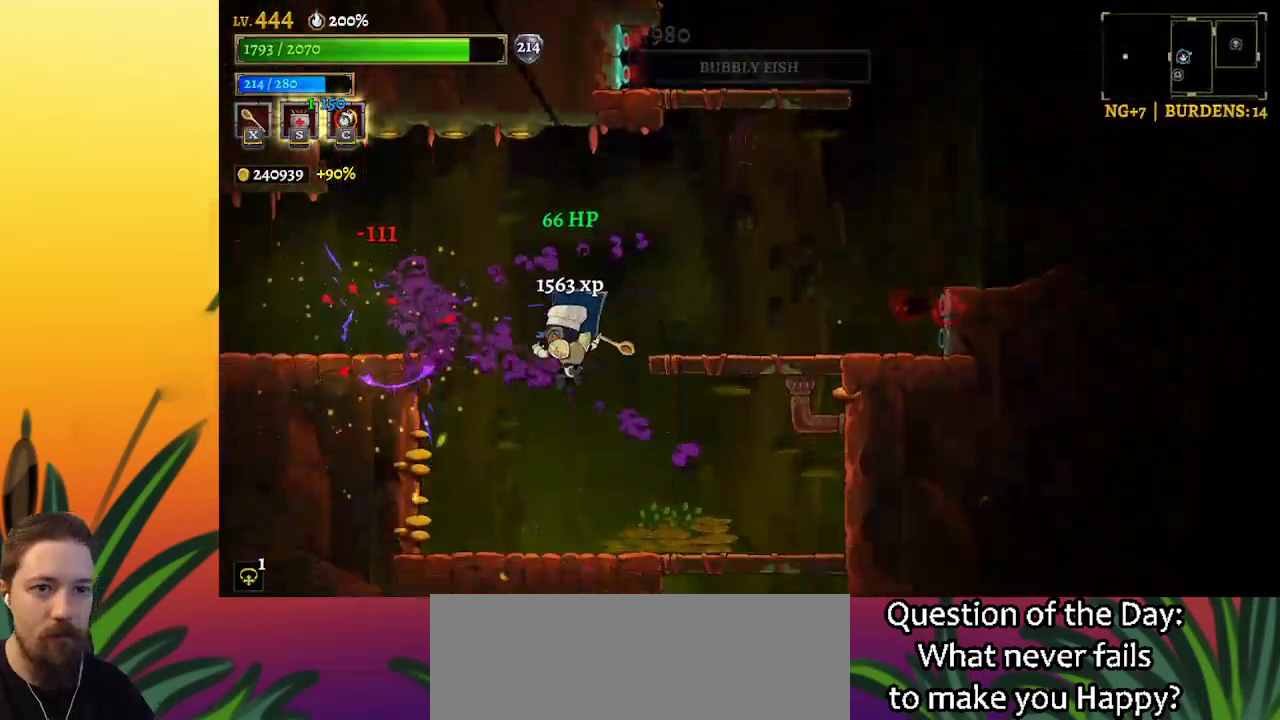
{"keys": ["left"], "events": [[133, "right", "down"], [367, "right", "up"], [467, "left", "down"]]}
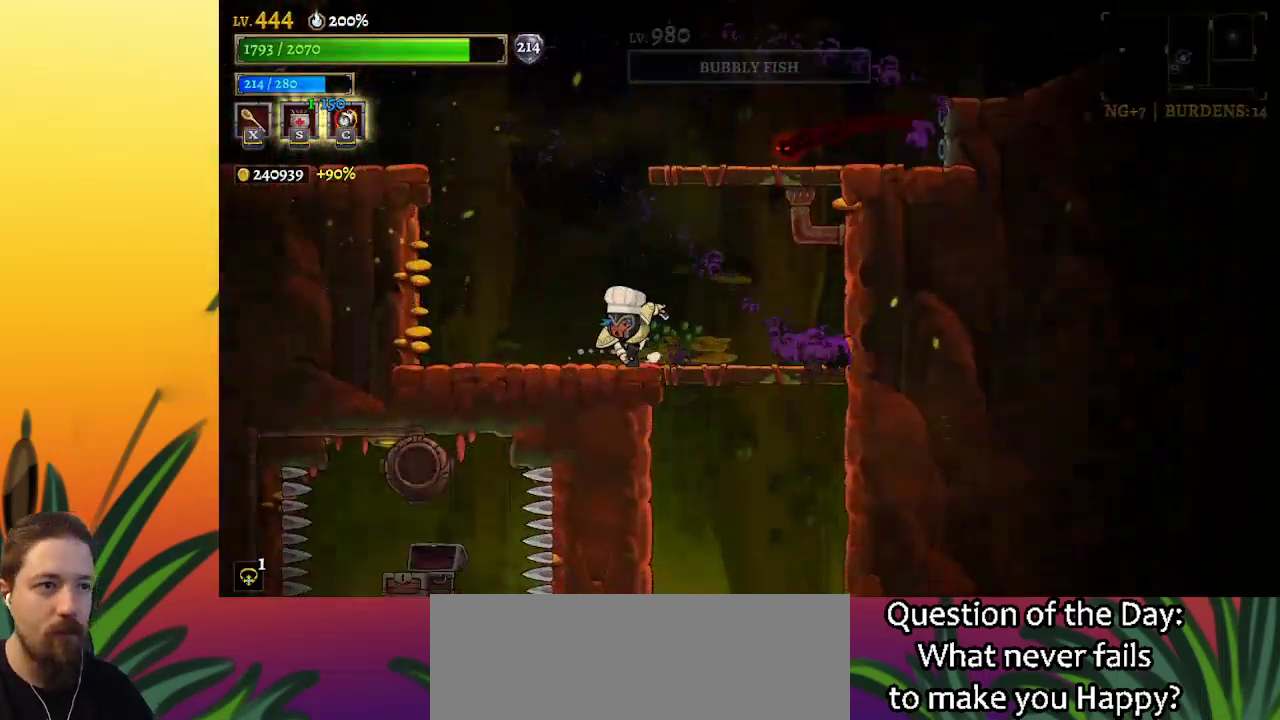
{"keys": ["left", "z"], "events": [[150, "z", "down"]]}
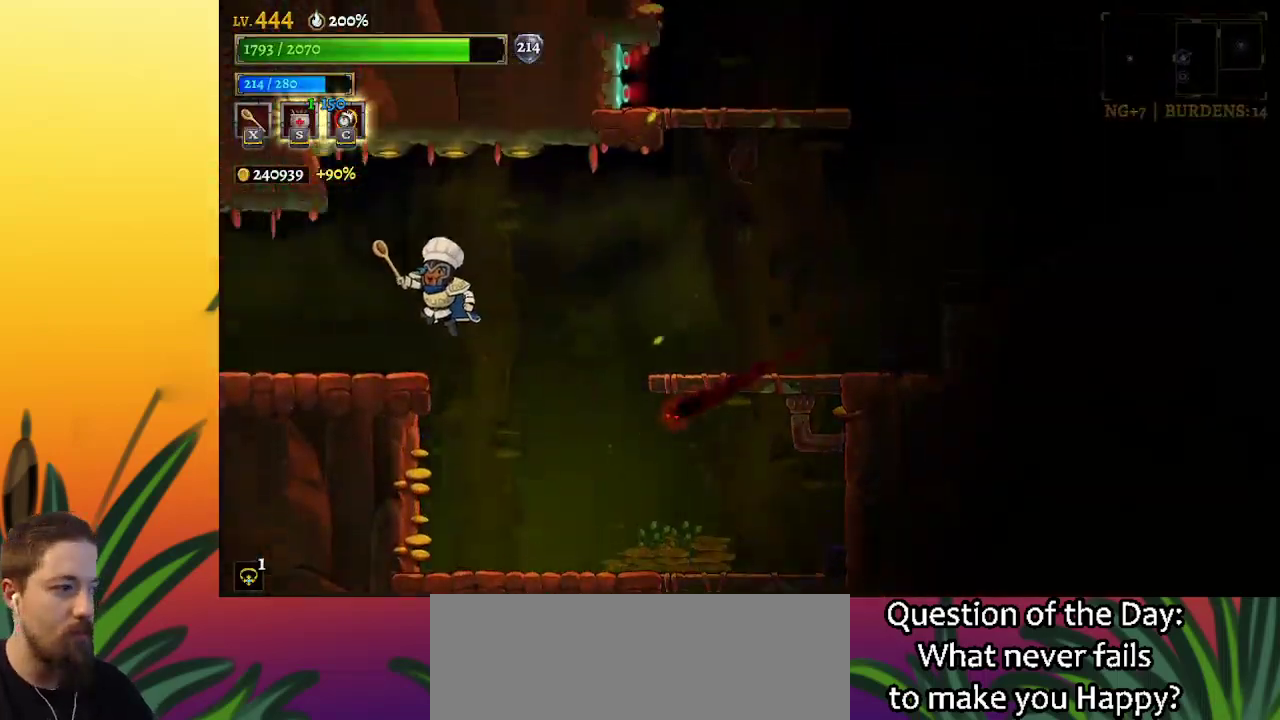
{"keys": [], "events": [[117, "z", "up"], [500, "left", "up"]]}
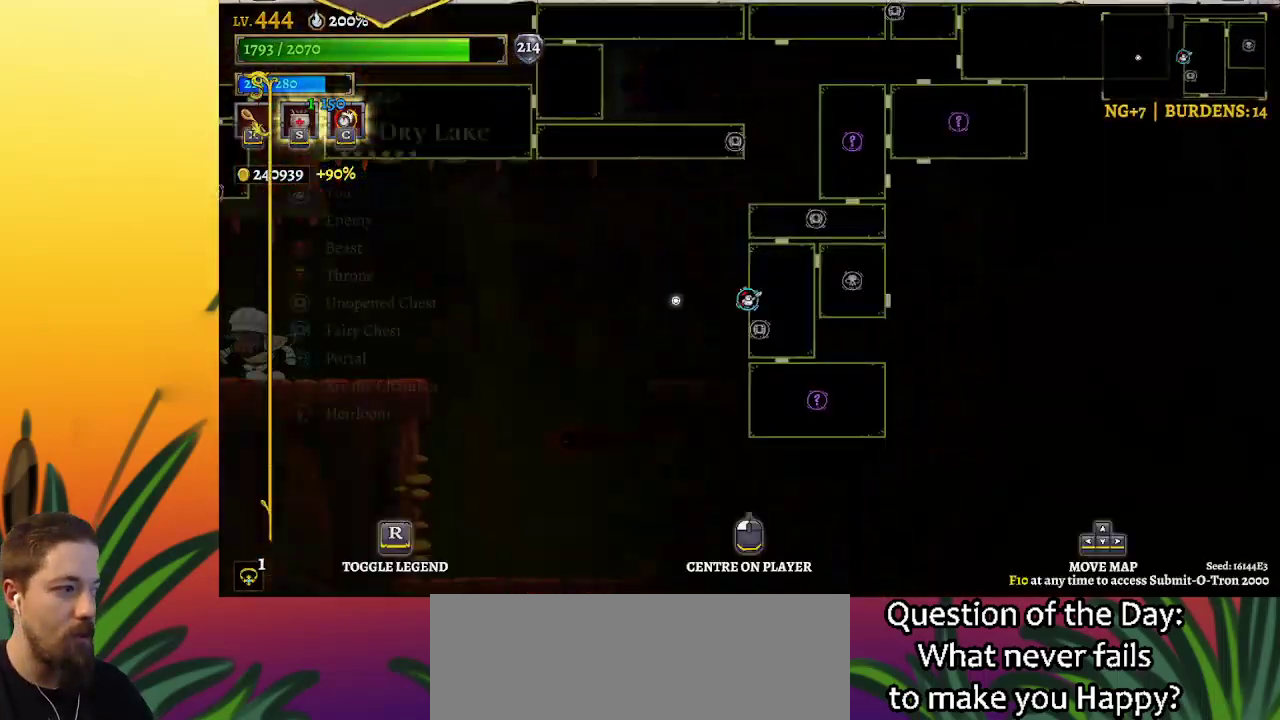
{"keys": [], "events": []}
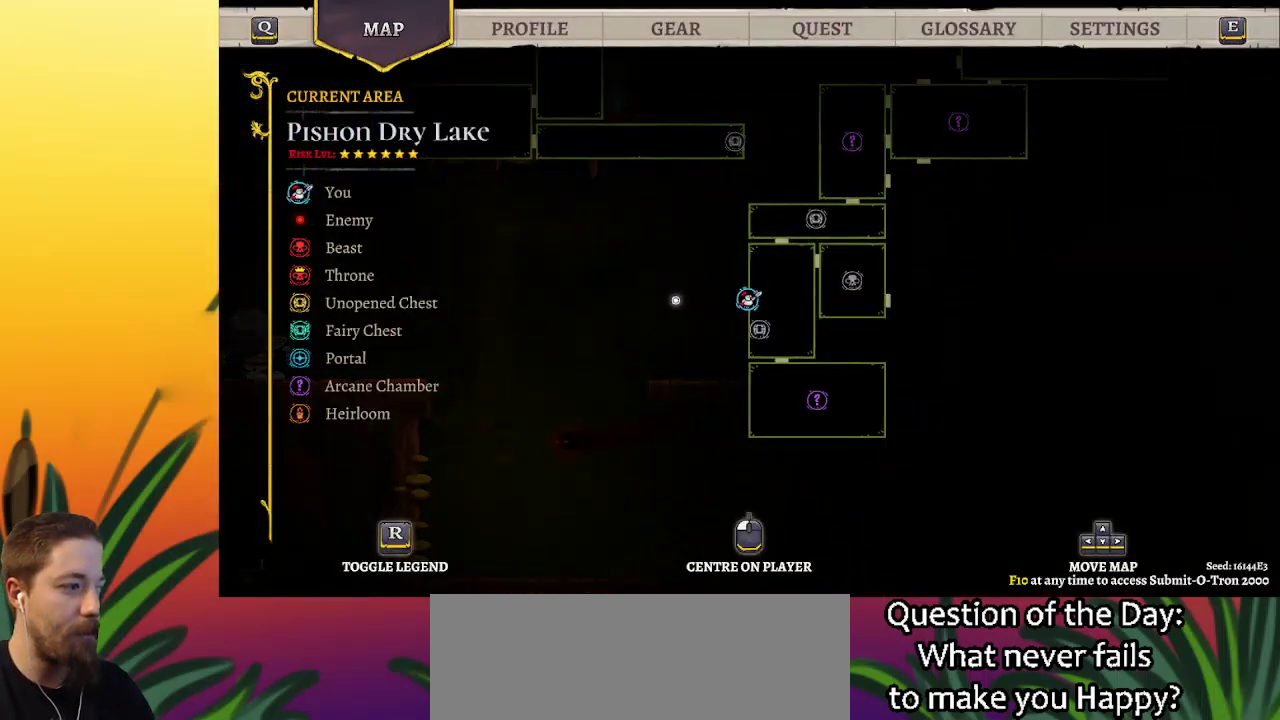
{"keys": [], "events": []}
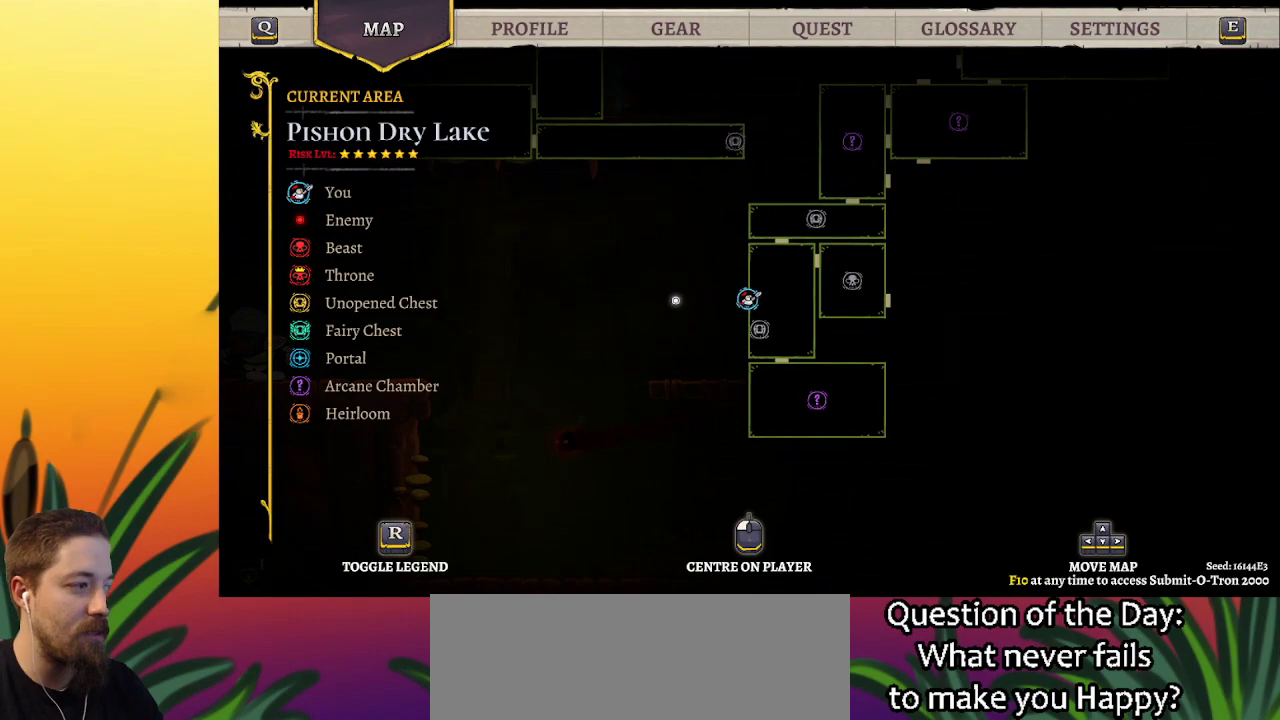
{"keys": [], "events": []}
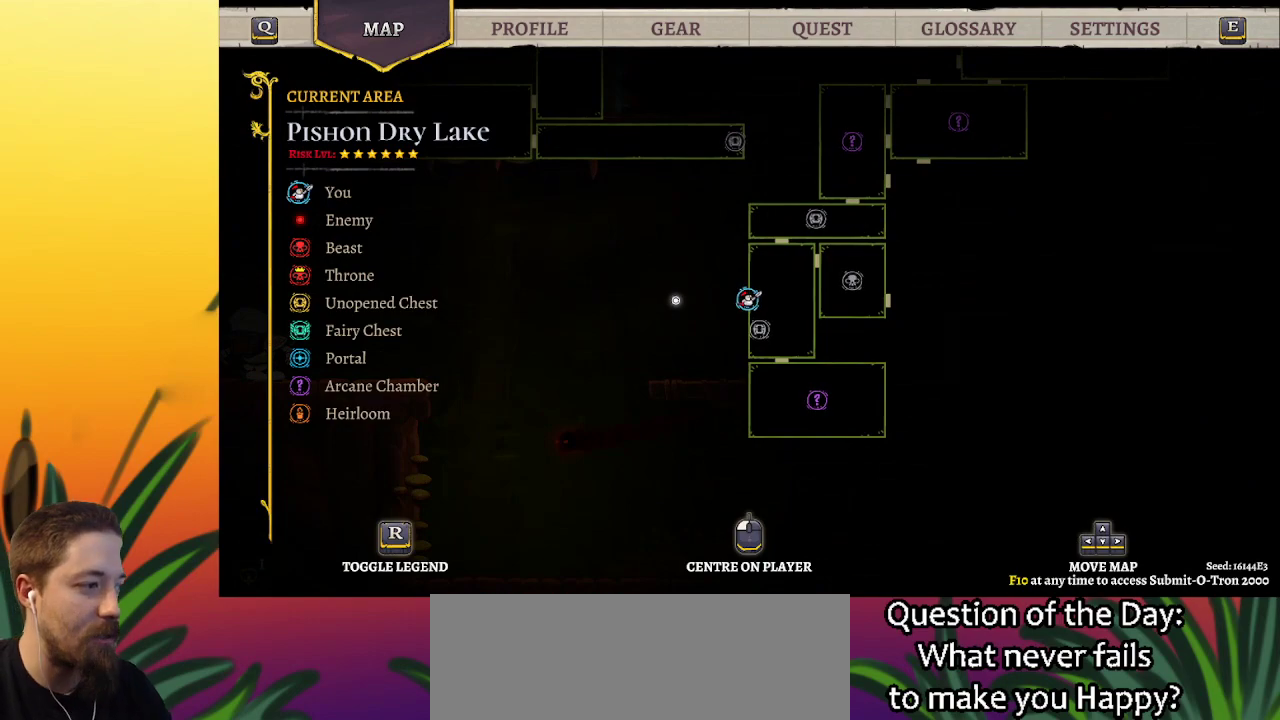
{"keys": ["left"], "events": [[383, "left", "down"]]}
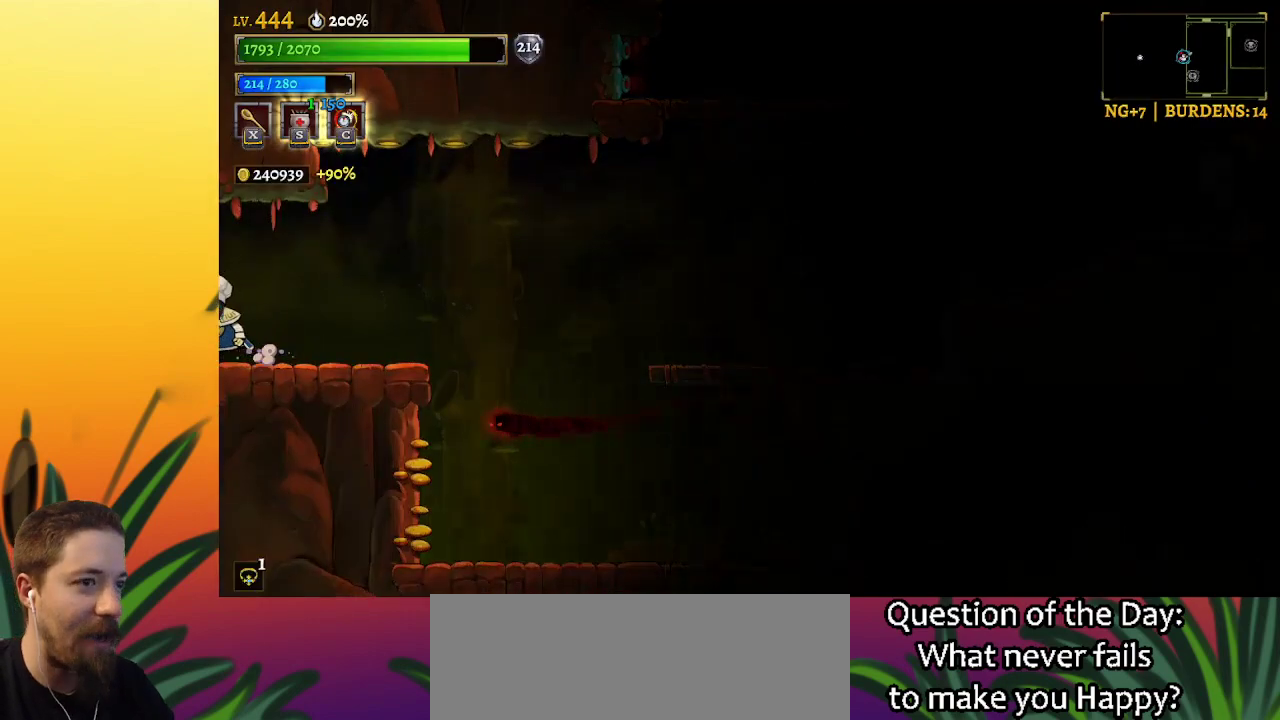
{"keys": [], "events": [[200, "left", "up"]]}
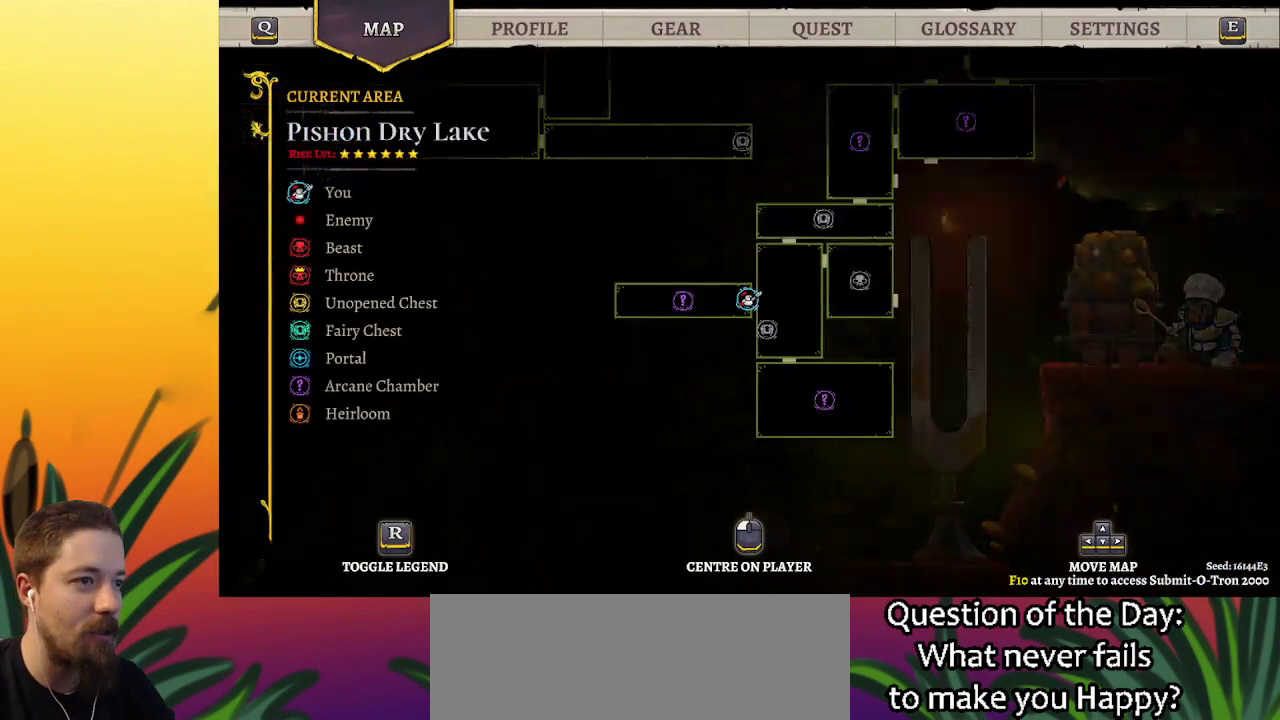
{"keys": ["left"], "events": [[467, "left", "down"]]}